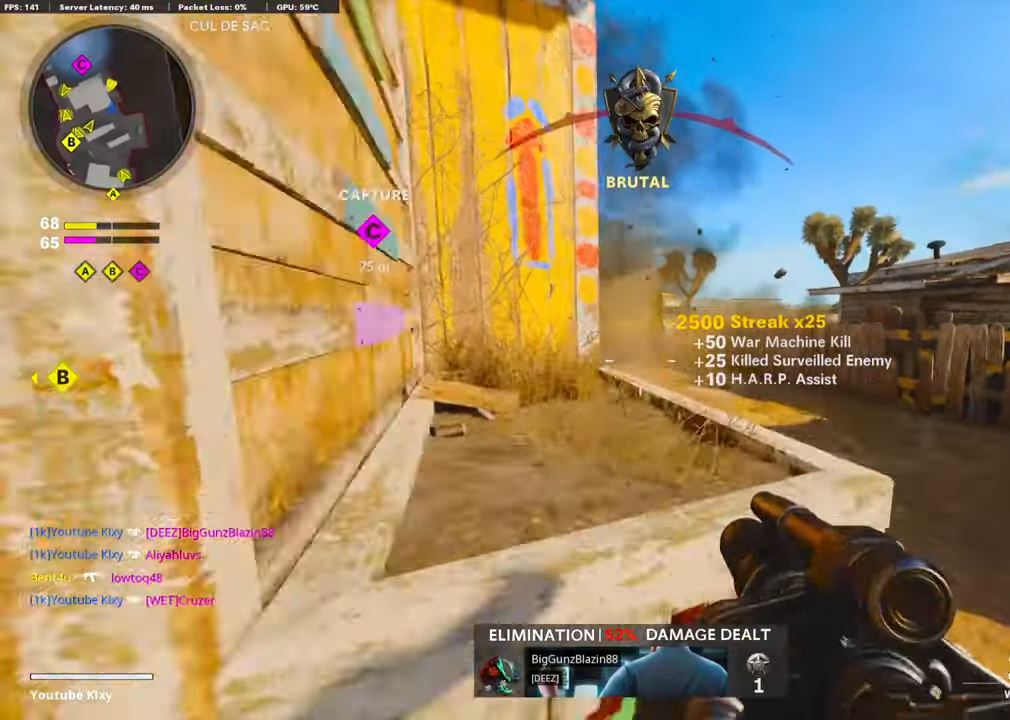
Gameplay with a controller (PlayStation layout); each line is a JSON object with the inputs held at the frame after it. "events" lists button and stick changes between this image and that frame as [ms after this image, input, new state], when the widget could be followed in between.
{"buttons": [], "left_stick": "center", "right_stick": "center", "events": [[16, "left_stick", "up"], [50, "CROSS", "down"], [183, "CROSS", "up"], [216, "CROSS", "down"], [233, "right_stick", "center"], [350, "CROSS", "up"], [366, "left_stick", "center"]]}
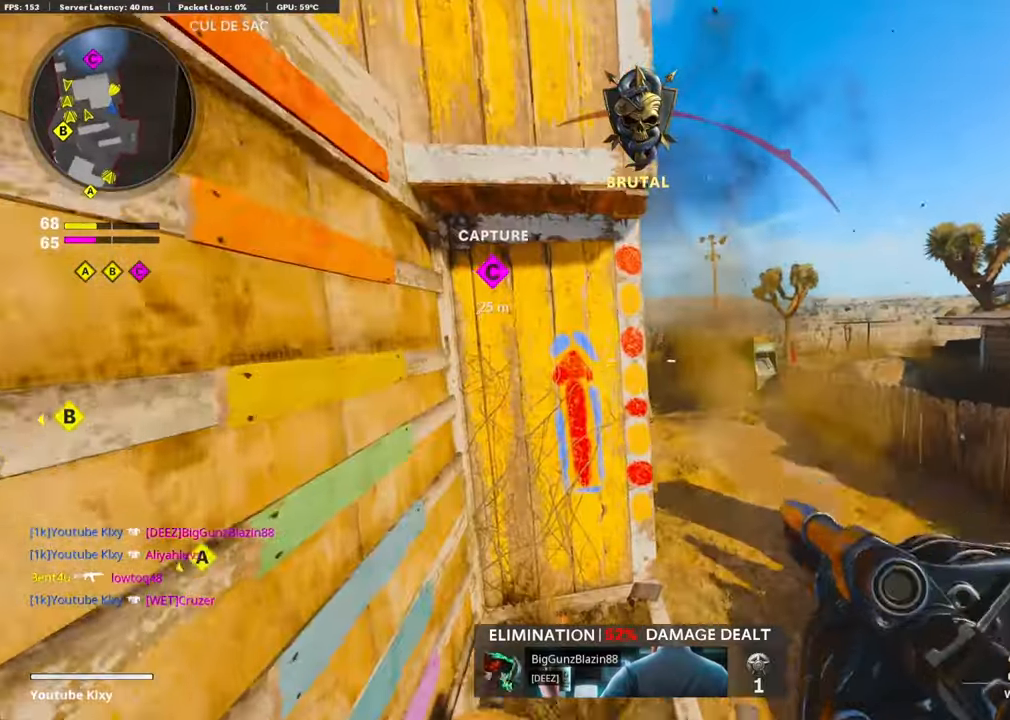
{"buttons": [], "left_stick": "up-left", "right_stick": "center", "events": [[50, "left_stick", "left"], [50, "right_stick", "left"], [200, "left_stick", "up-left"], [216, "CROSS", "down"], [266, "right_stick", "center"], [333, "CROSS", "up"], [383, "CROSS", "down"], [500, "CROSS", "up"]]}
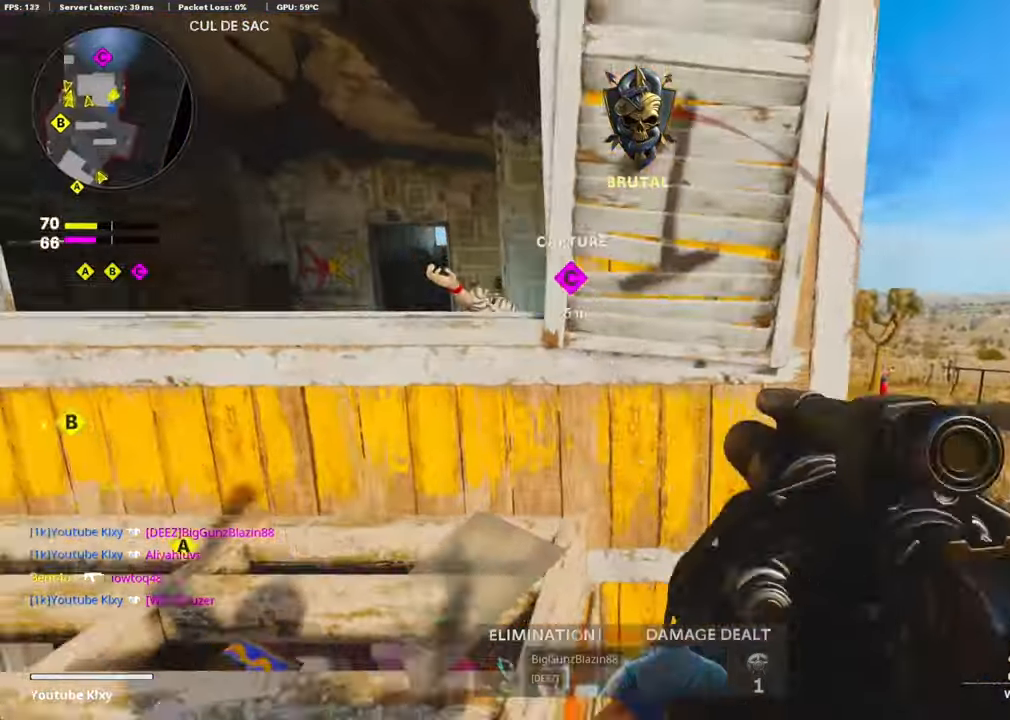
{"buttons": [], "left_stick": "up-left", "right_stick": "left", "events": [[116, "left_stick", "left"], [166, "right_stick", "left"], [300, "left_stick", "up-left"], [316, "right_stick", "center"], [483, "right_stick", "left"]]}
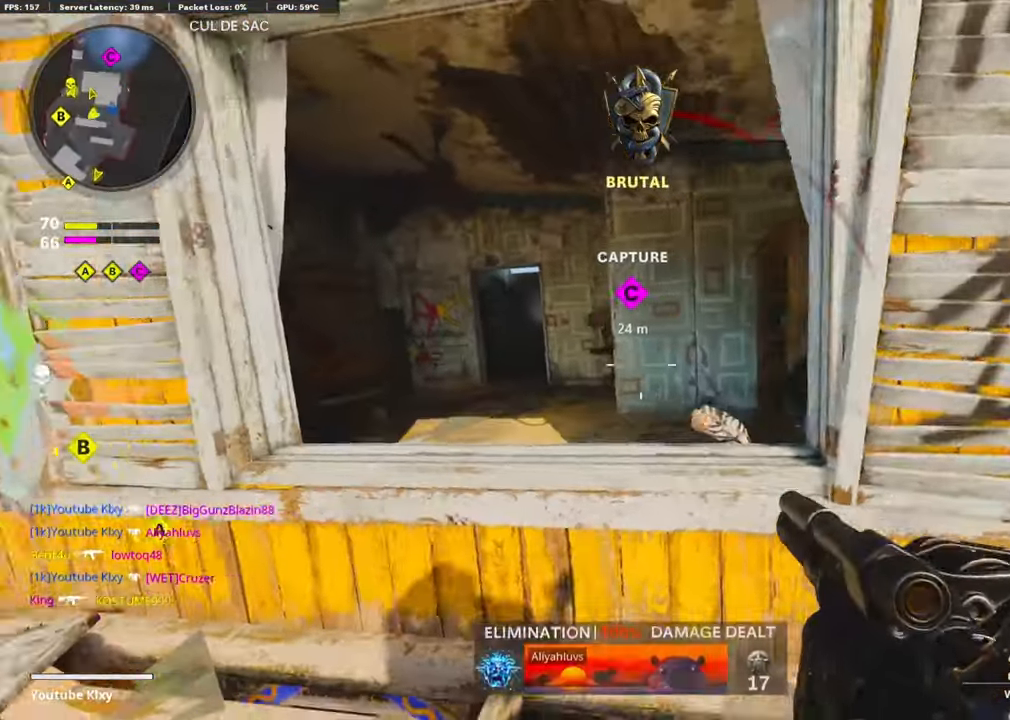
{"buttons": [], "left_stick": "down", "right_stick": "center", "events": [[66, "left_stick", "left"], [100, "right_stick", "center"], [216, "left_stick", "up"], [266, "left_stick", "up-right"], [500, "left_stick", "down"]]}
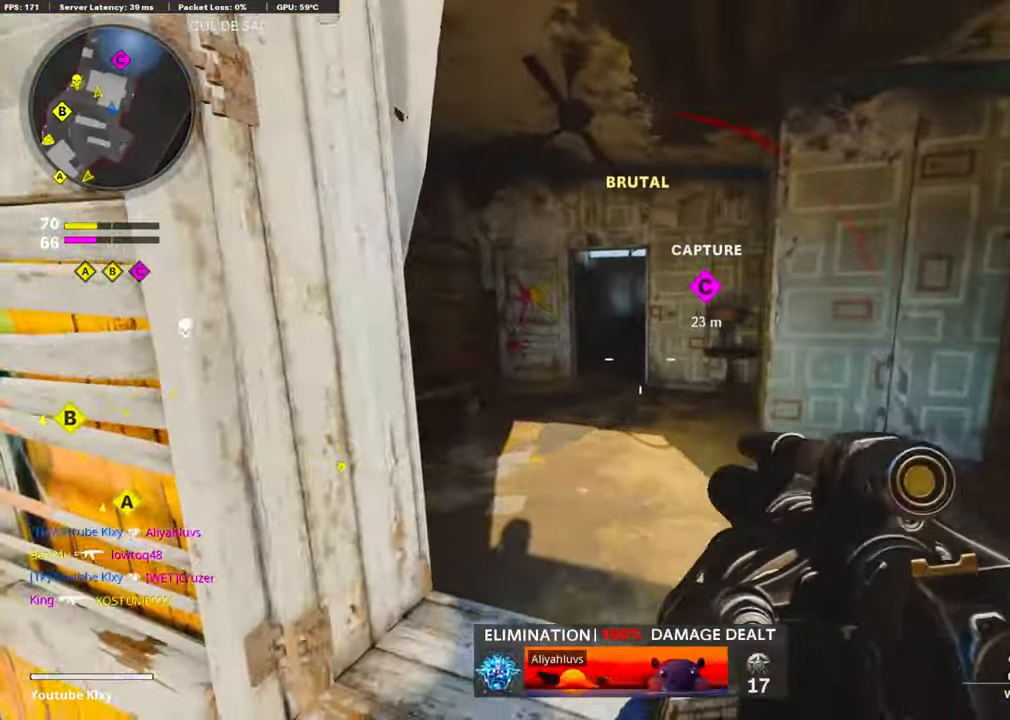
{"buttons": [], "left_stick": "up-left", "right_stick": "center", "events": [[50, "left_stick", "down-left"], [250, "left_stick", "up-left"], [283, "right_stick", "left"], [300, "L3", "down"], [466, "L3", "up"], [500, "right_stick", "center"]]}
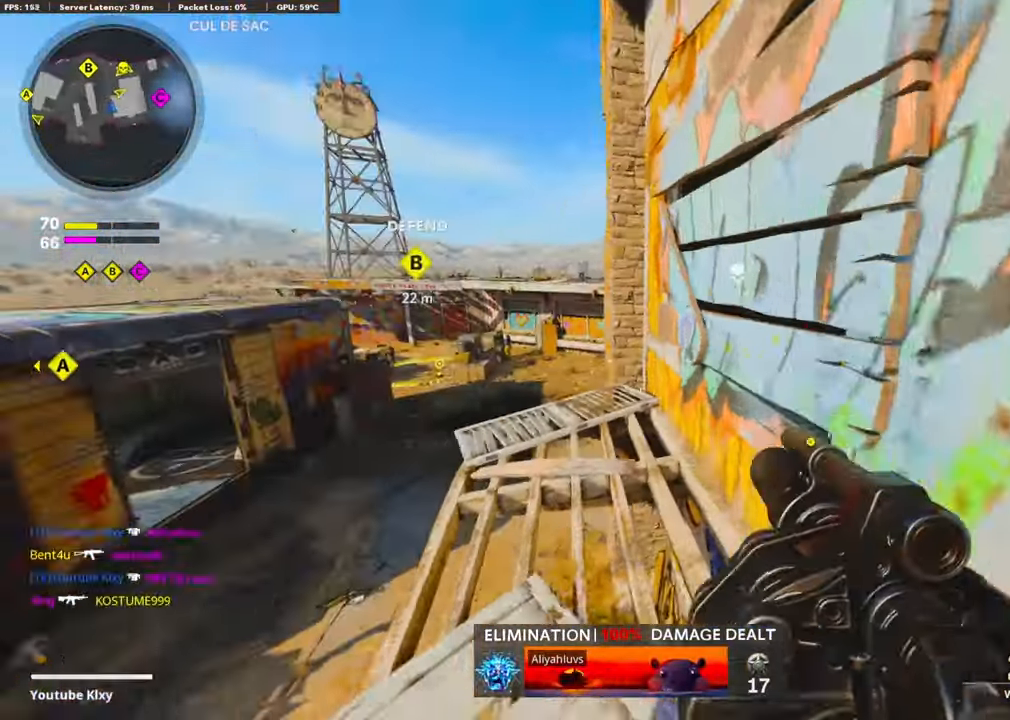
{"buttons": [], "left_stick": "center", "right_stick": "center", "events": [[233, "right_stick", "right"], [333, "left_stick", "left"], [350, "right_stick", "center"], [466, "left_stick", "center"]]}
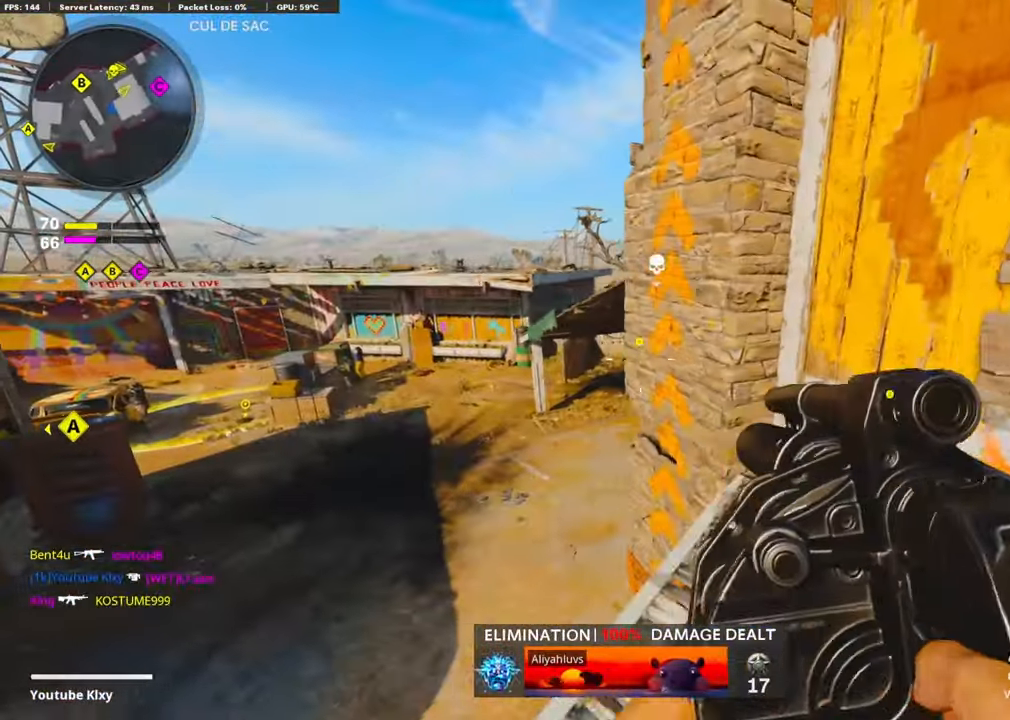
{"buttons": [], "left_stick": "up-left", "right_stick": "up-right", "events": [[116, "left_stick", "left"], [233, "left_stick", "up-left"], [266, "right_stick", "up-right"]]}
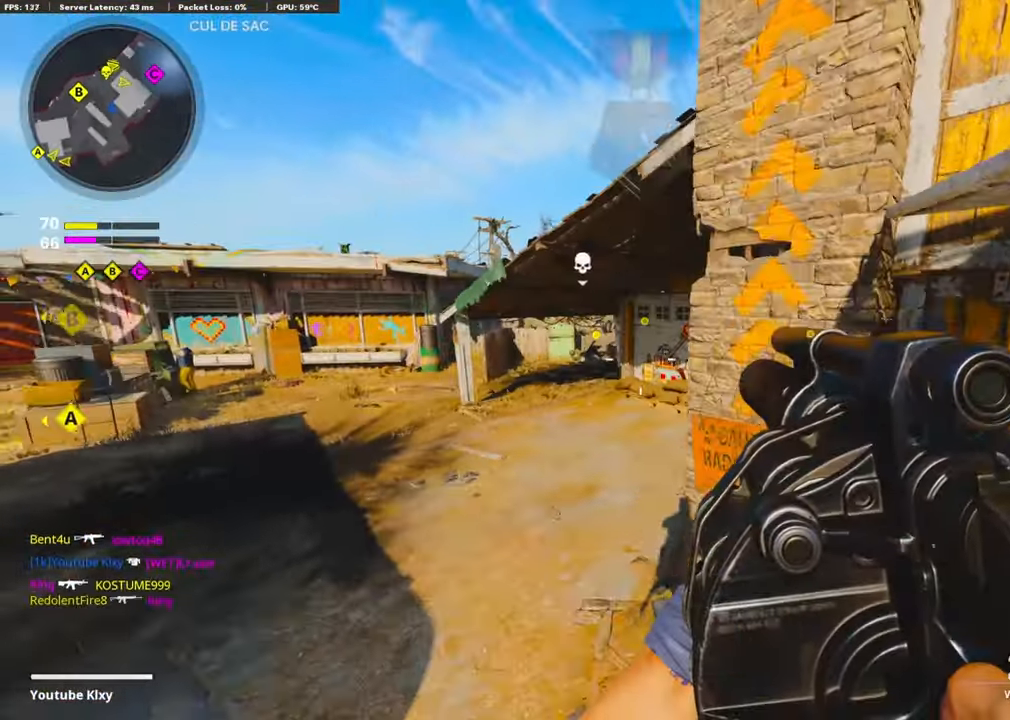
{"buttons": [], "left_stick": "down-right", "right_stick": "center", "events": [[150, "L3", "down"], [266, "right_stick", "center"], [400, "L3", "up"], [450, "left_stick", "center"], [500, "left_stick", "down-right"]]}
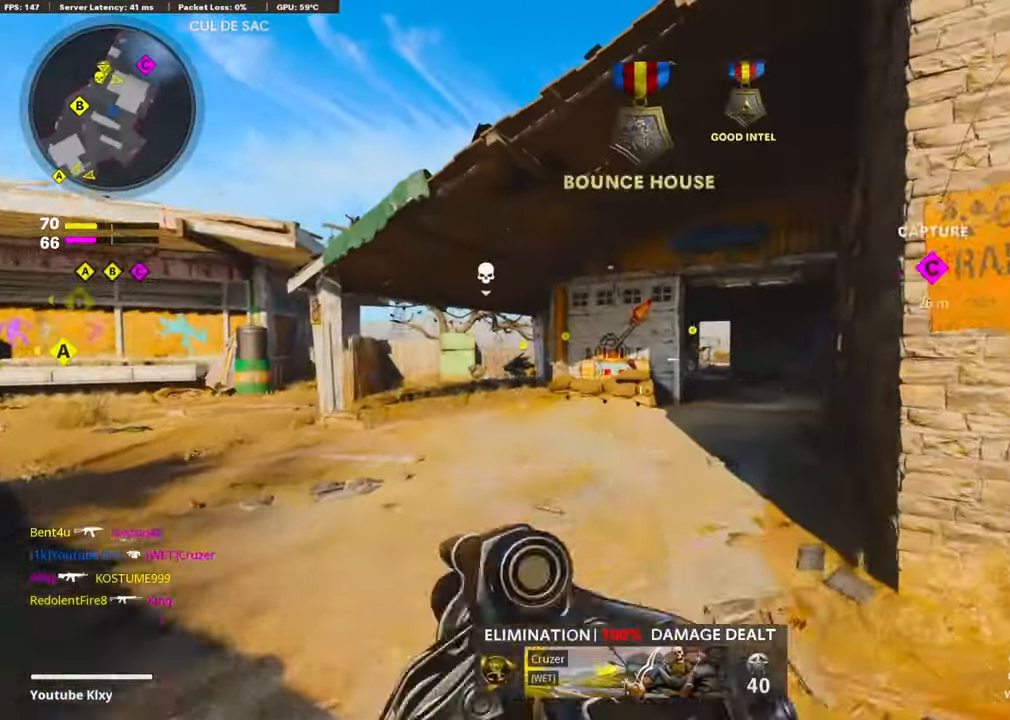
{"buttons": [], "left_stick": "up", "right_stick": "center", "events": [[33, "right_stick", "right"], [183, "left_stick", "up-right"], [216, "L3", "down"], [316, "right_stick", "center"], [433, "L3", "up"], [433, "left_stick", "up"]]}
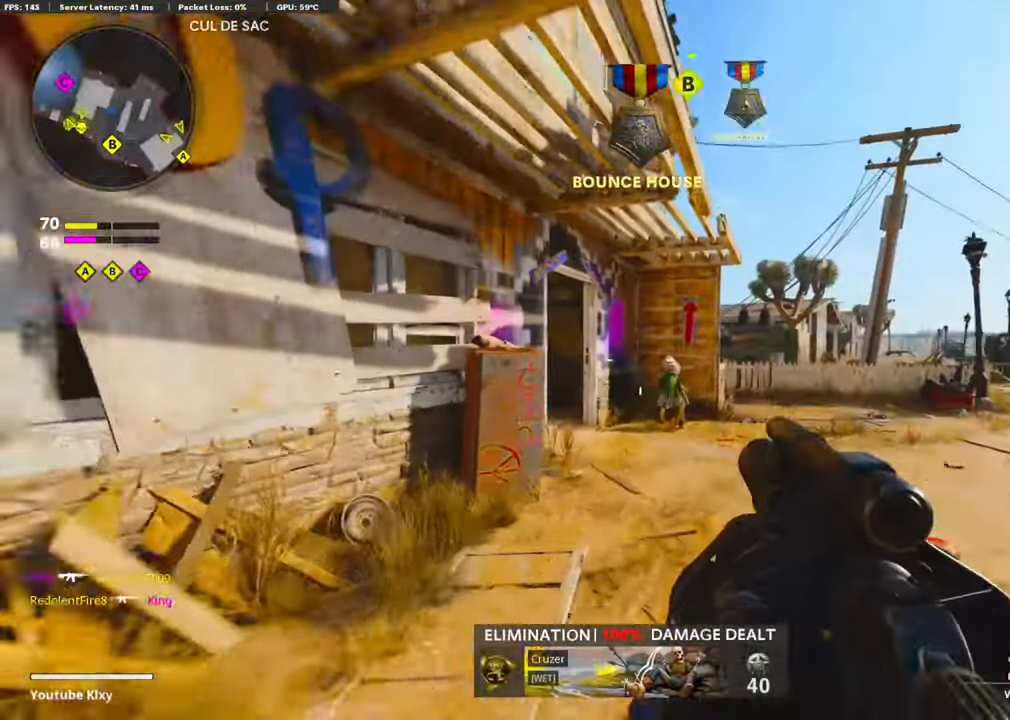
{"buttons": ["R3"], "left_stick": "up", "right_stick": "left", "events": [[100, "right_stick", "left"], [250, "R3", "down"], [383, "R3", "up"], [450, "R3", "down"]]}
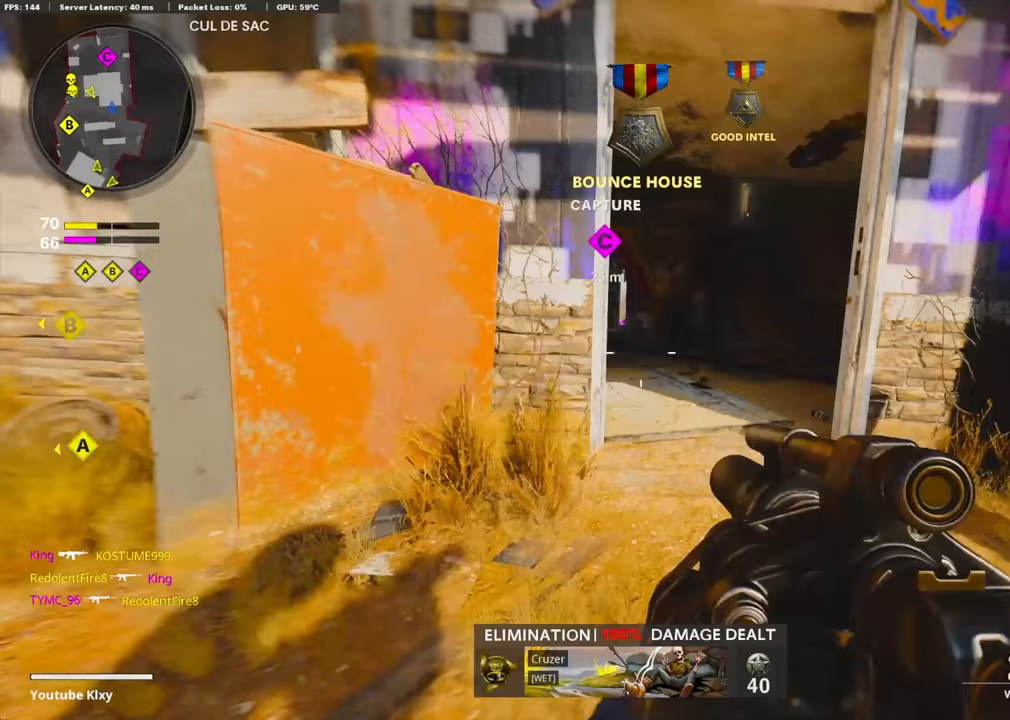
{"buttons": [], "left_stick": "up-right", "right_stick": "center", "events": [[67, "R3", "up"], [100, "right_stick", "center"], [117, "left_stick", "left"], [183, "L1", "down"], [350, "left_stick", "up-right"], [450, "L1", "up"]]}
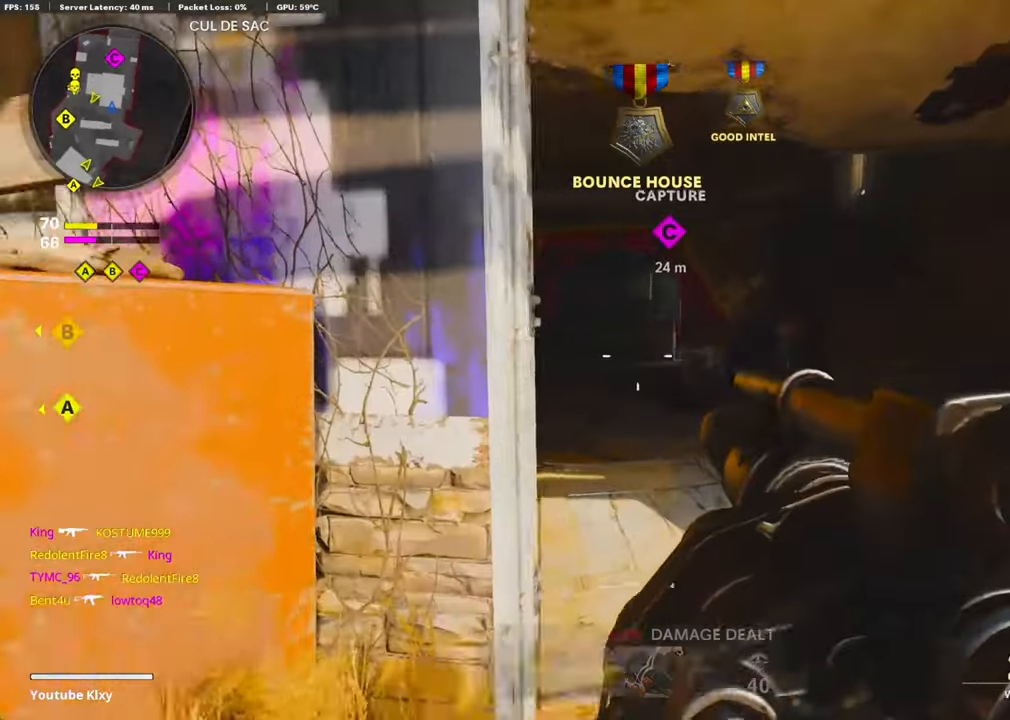
{"buttons": [], "left_stick": "down-left", "right_stick": "center", "events": [[50, "left_stick", "up"], [150, "L3", "down"], [183, "left_stick", "up-left"], [317, "L3", "up"], [383, "left_stick", "down-left"], [383, "right_stick", "right"], [450, "right_stick", "center"]]}
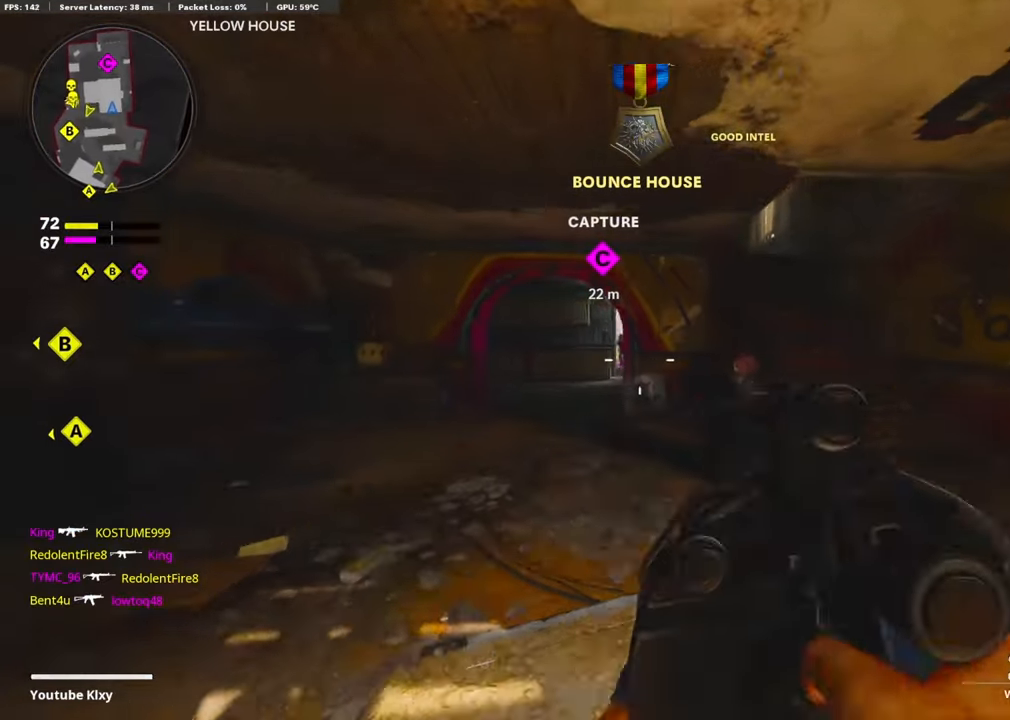
{"buttons": ["R1"], "left_stick": "right", "right_stick": "center", "events": [[250, "left_stick", "left"], [333, "L1", "down"], [467, "L1", "up"], [467, "R1", "down"], [500, "left_stick", "right"]]}
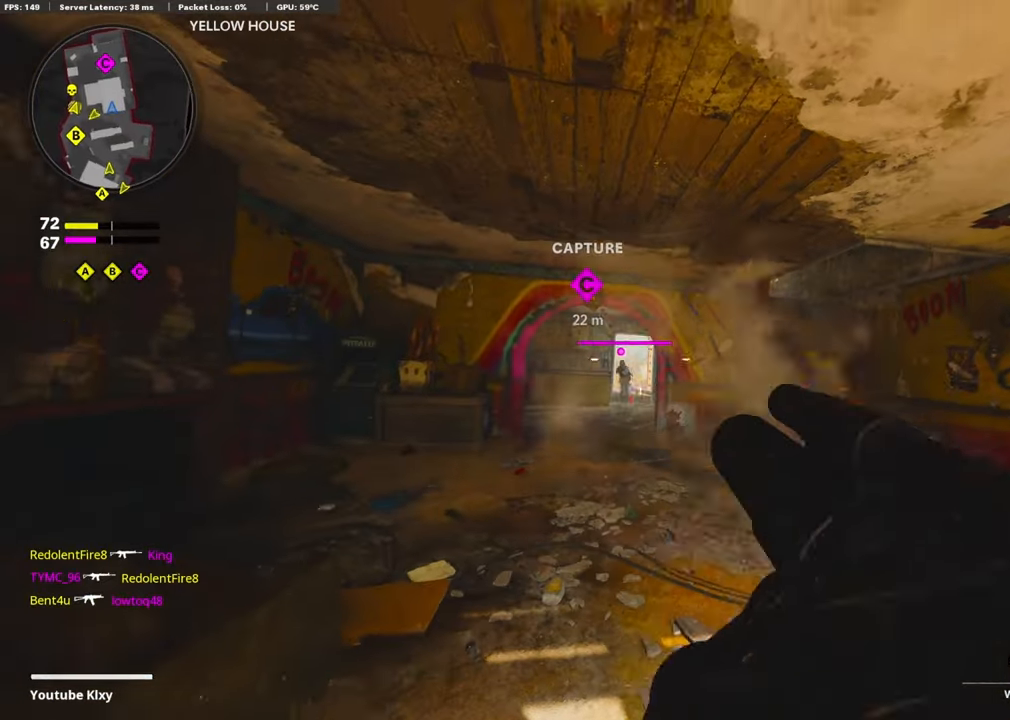
{"buttons": ["L3"], "left_stick": "up-right", "right_stick": "center", "events": [[100, "R1", "up"], [250, "left_stick", "up-right"], [300, "L3", "down"], [367, "right_stick", "right"], [483, "right_stick", "center"]]}
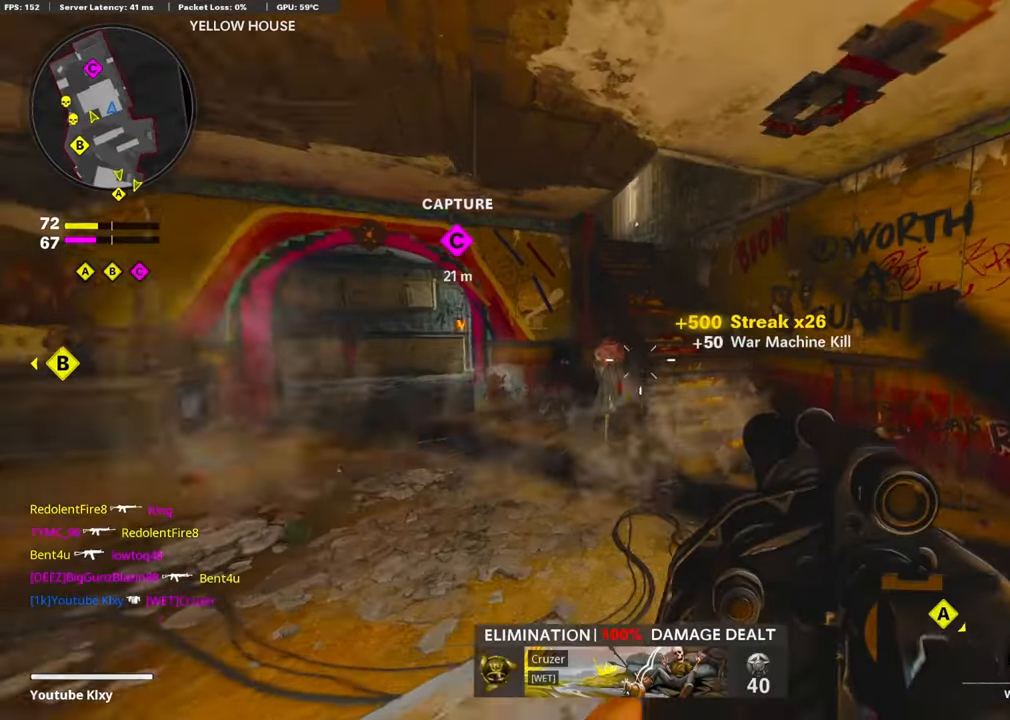
{"buttons": [], "left_stick": "left", "right_stick": "center", "events": [[250, "L3", "up"], [250, "right_stick", "left"], [450, "right_stick", "center"], [500, "left_stick", "left"]]}
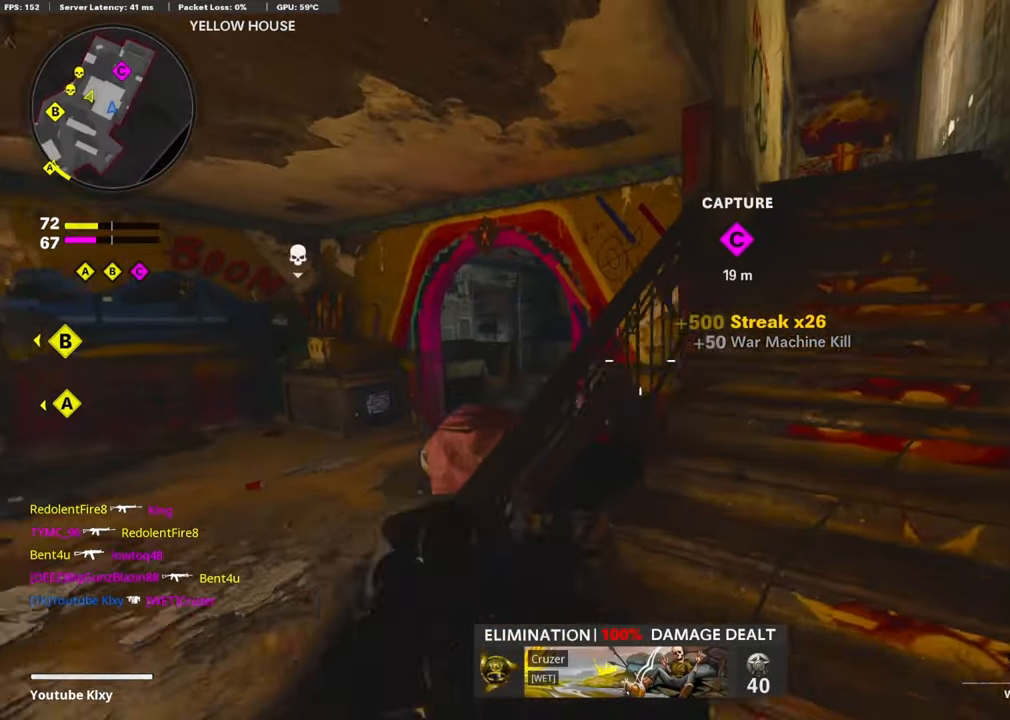
{"buttons": [], "left_stick": "up-right", "right_stick": "center", "events": [[117, "left_stick", "up-right"], [217, "left_stick", "left"], [267, "right_stick", "left"], [417, "left_stick", "up-right"], [450, "right_stick", "center"]]}
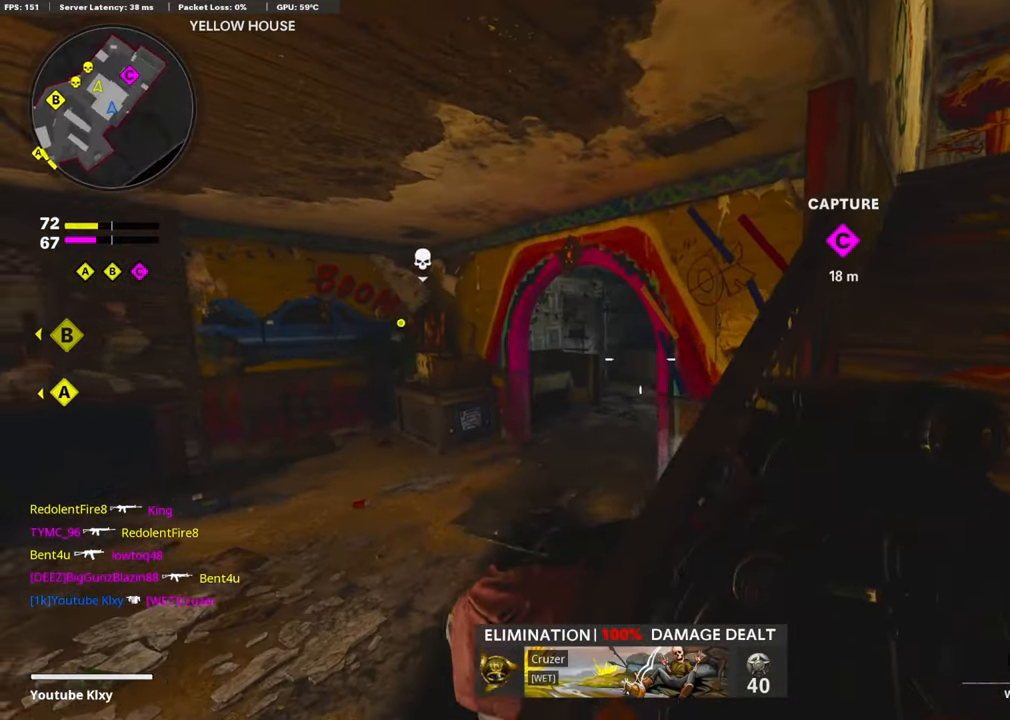
{"buttons": [], "left_stick": "center", "right_stick": "center", "events": [[83, "left_stick", "center"], [83, "right_stick", "up-left"], [150, "left_stick", "left"], [217, "left_stick", "center"], [233, "right_stick", "center"], [333, "left_stick", "up-right"], [483, "left_stick", "center"]]}
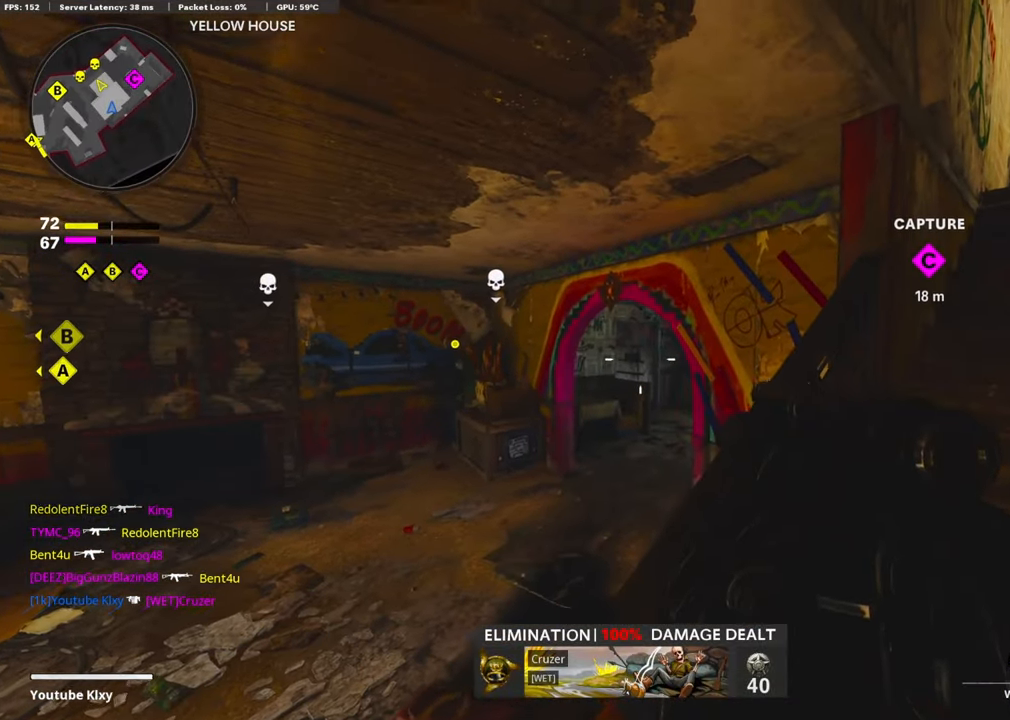
{"buttons": ["L3"], "left_stick": "up-right", "right_stick": "right", "events": [[100, "R1", "down"], [200, "left_stick", "up-right"], [250, "R1", "up"], [333, "L3", "down"], [367, "right_stick", "right"]]}
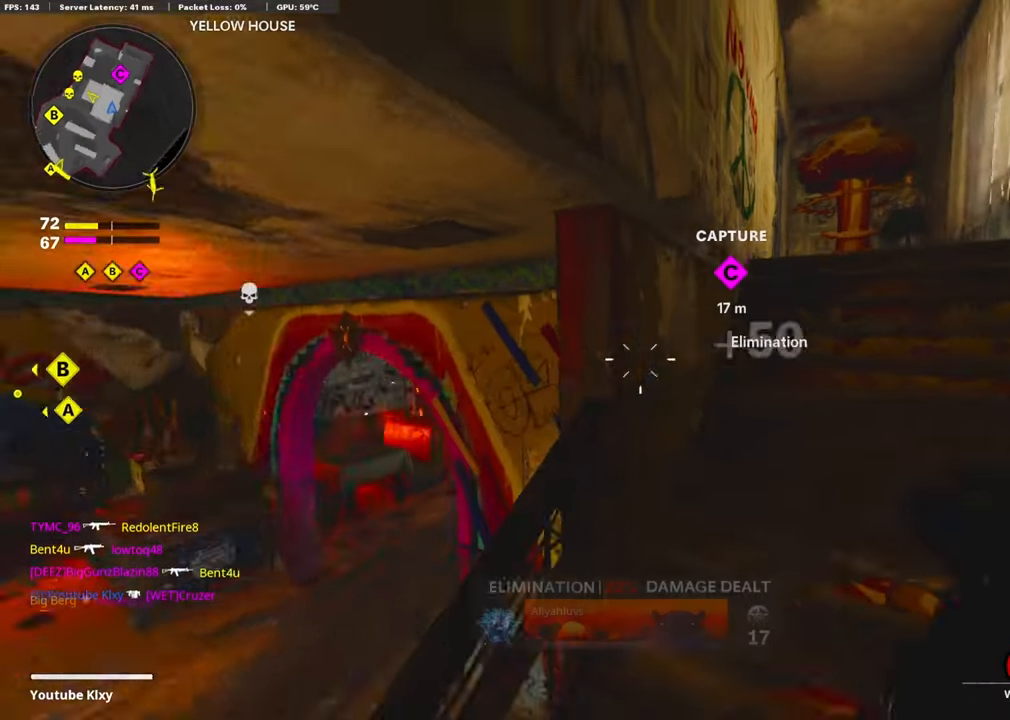
{"buttons": [], "left_stick": "up", "right_stick": "left", "events": [[83, "right_stick", "center"], [150, "L3", "up"], [150, "left_stick", "up"], [250, "right_stick", "down-left"], [350, "right_stick", "left"]]}
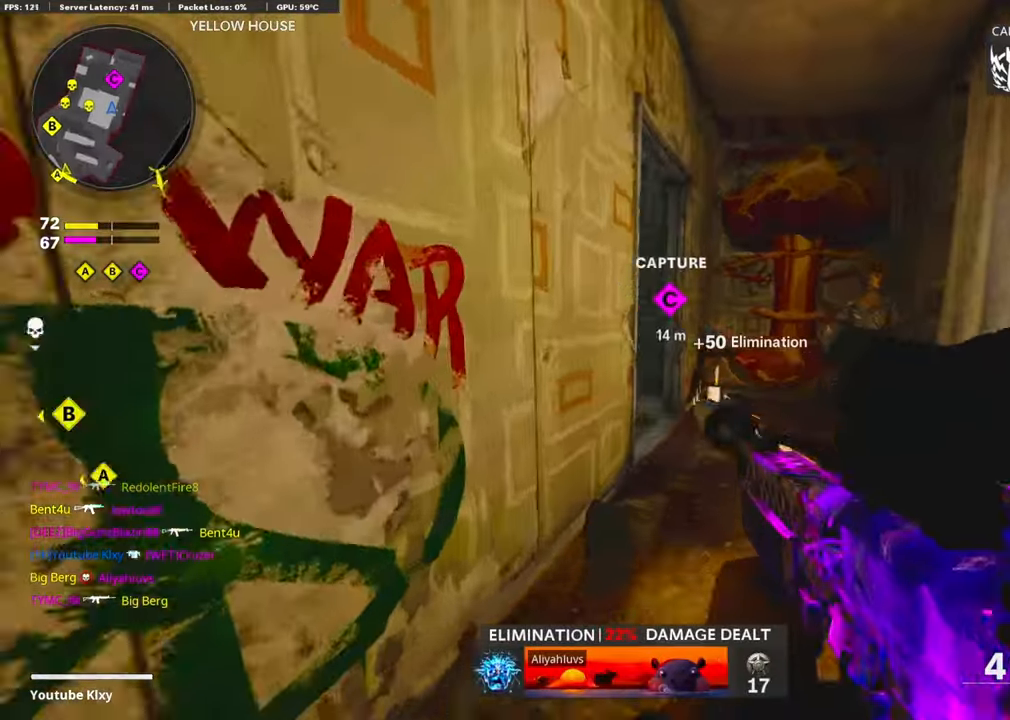
{"buttons": ["SQUARE"], "left_stick": "up-right", "right_stick": "center", "events": [[200, "left_stick", "up-right"], [317, "left_stick", "right"], [400, "right_stick", "center"], [450, "SQUARE", "down"], [467, "left_stick", "up-right"]]}
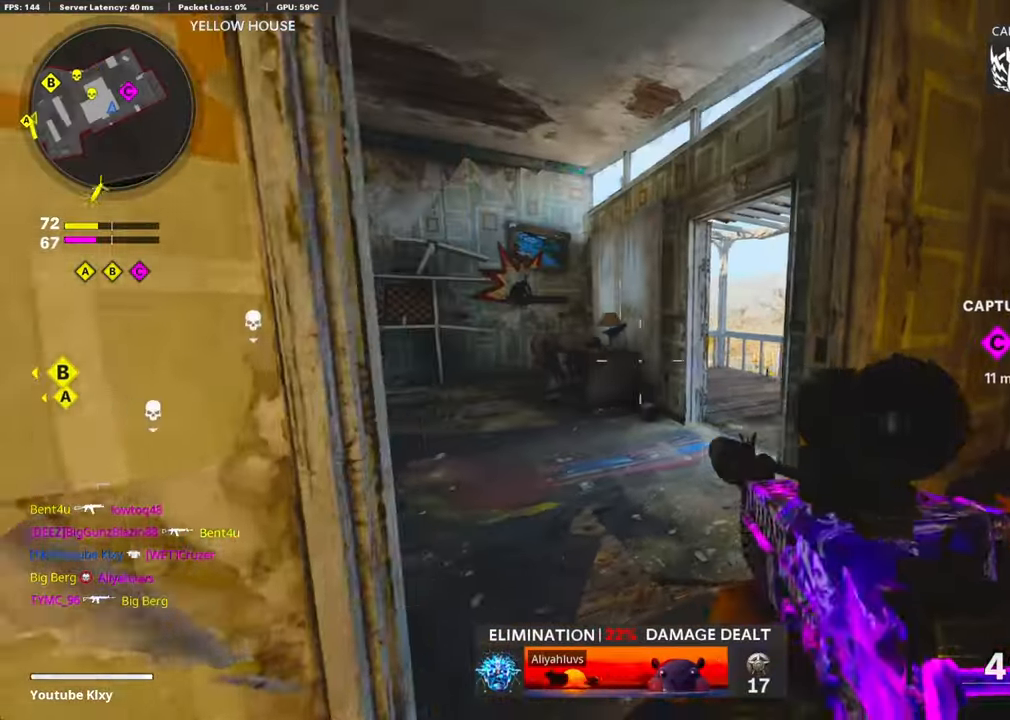
{"buttons": [], "left_stick": "right", "right_stick": "center", "events": [[50, "SQUARE", "up"], [117, "right_stick", "left"], [167, "left_stick", "right"], [384, "right_stick", "center"]]}
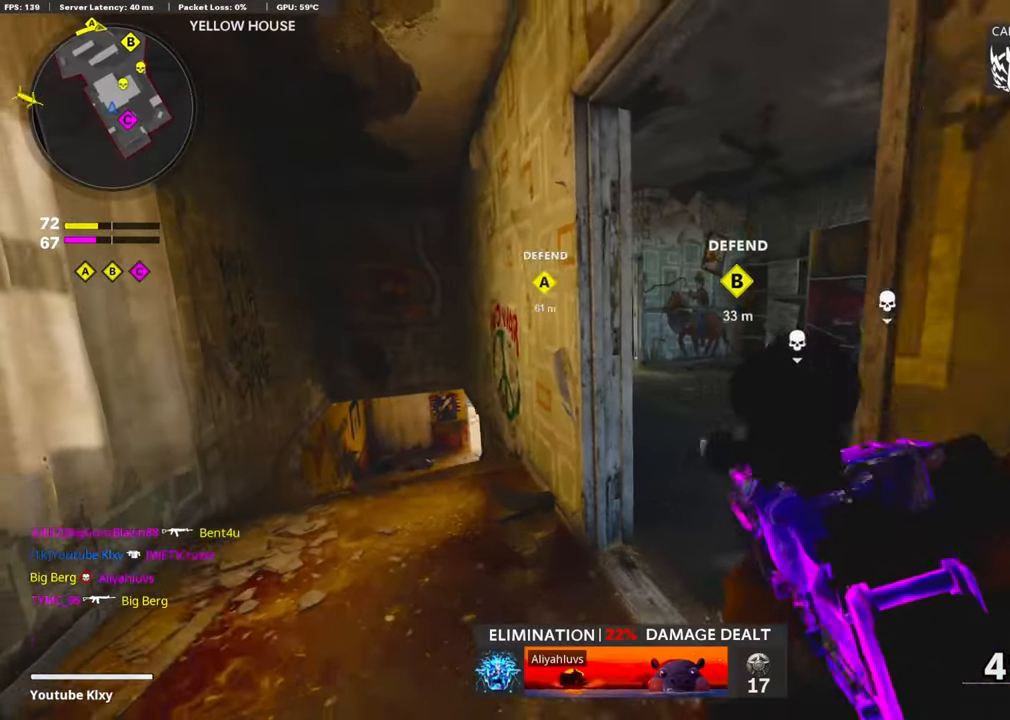
{"buttons": [], "left_stick": "center", "right_stick": "center", "events": [[284, "left_stick", "center"], [317, "R3", "down"], [434, "R3", "up"]]}
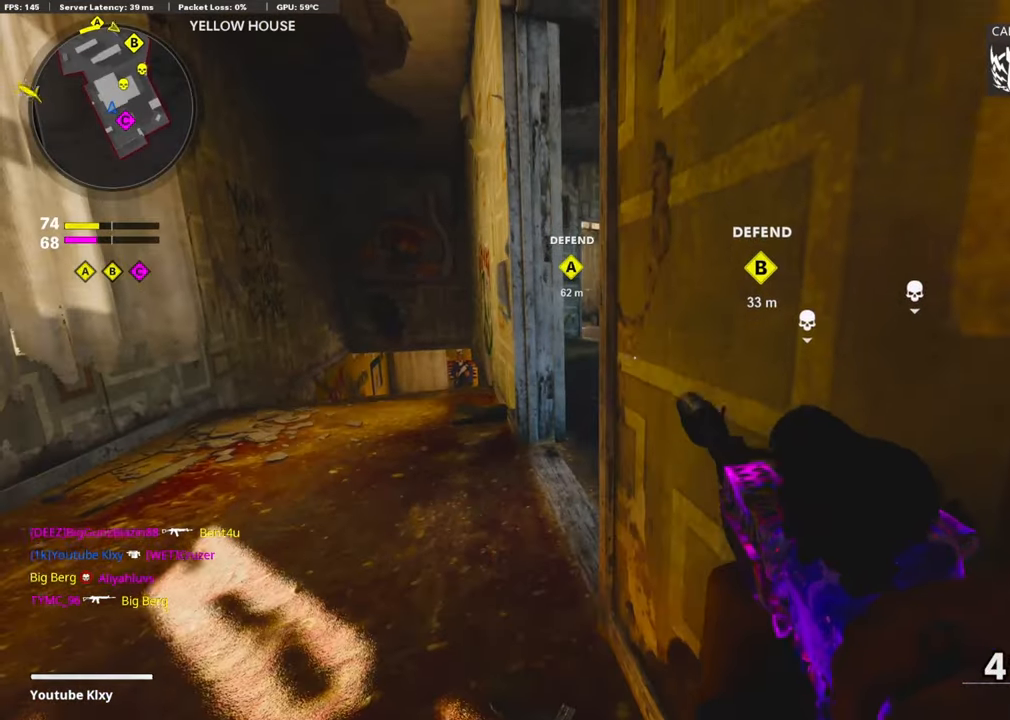
{"buttons": [], "left_stick": "center", "right_stick": "center", "events": []}
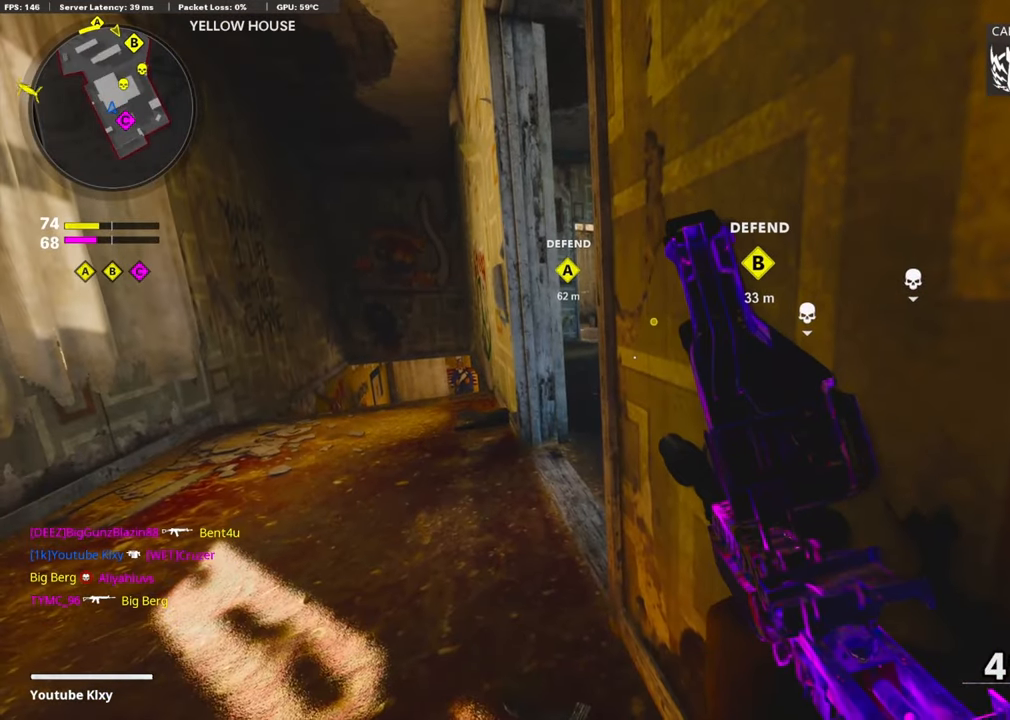
{"buttons": [], "left_stick": "center", "right_stick": "center", "events": []}
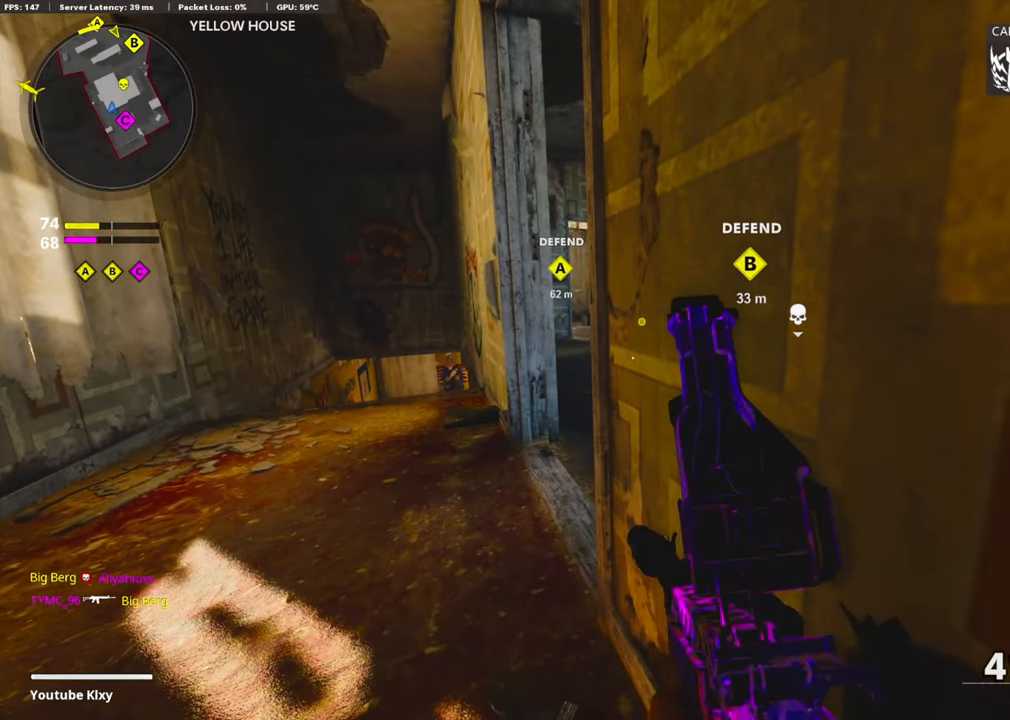
{"buttons": [], "left_stick": "center", "right_stick": "center", "events": []}
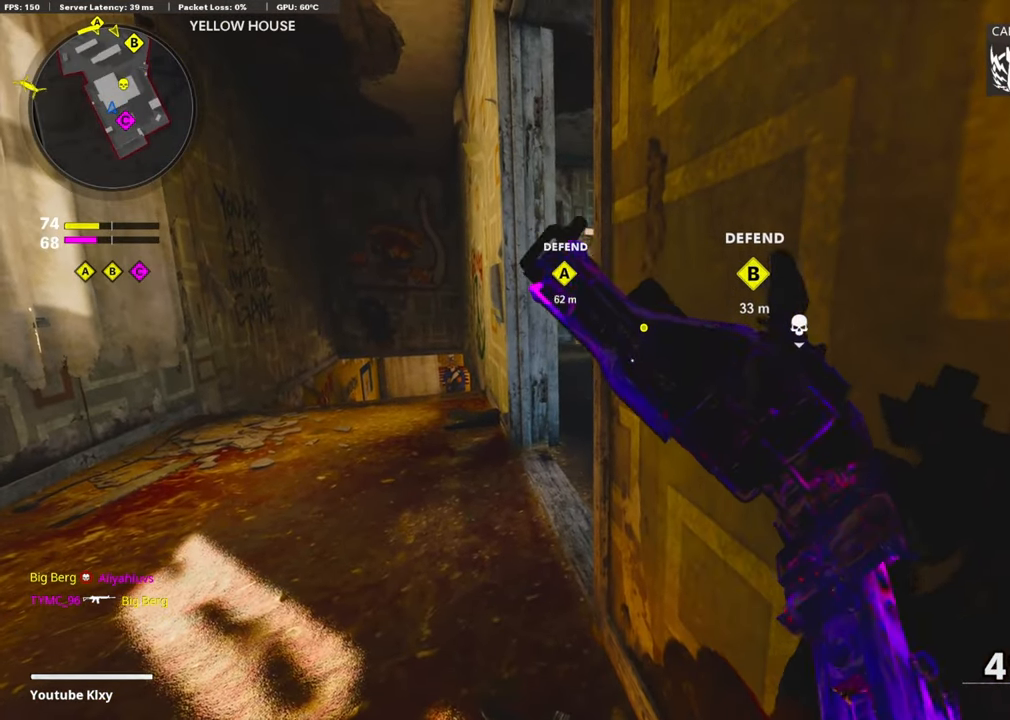
{"buttons": [], "left_stick": "center", "right_stick": "center", "events": []}
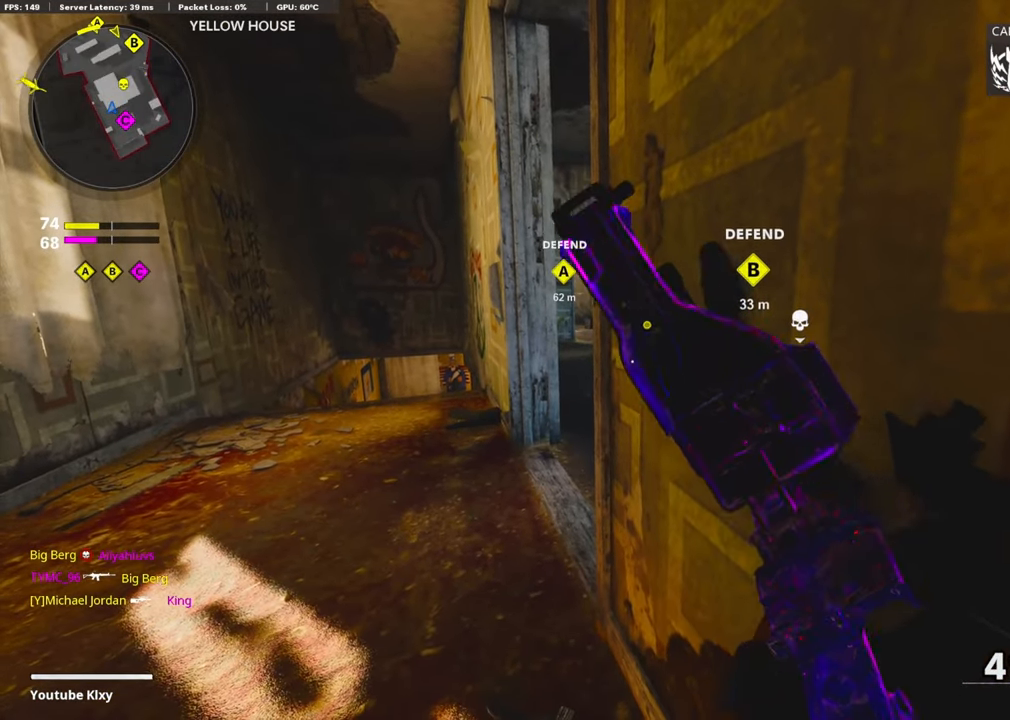
{"buttons": [], "left_stick": "center", "right_stick": "center", "events": [[367, "CROSS", "down"], [500, "CROSS", "up"]]}
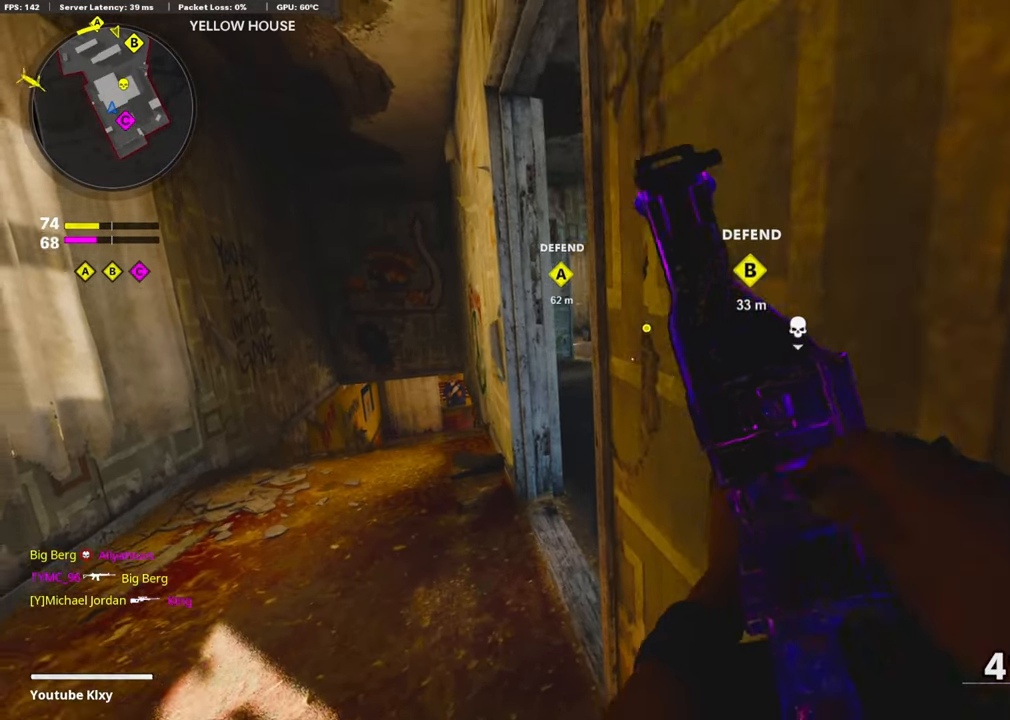
{"buttons": [], "left_stick": "up-left", "right_stick": "center", "events": [[17, "left_stick", "left"], [134, "left_stick", "center"], [417, "left_stick", "up-left"]]}
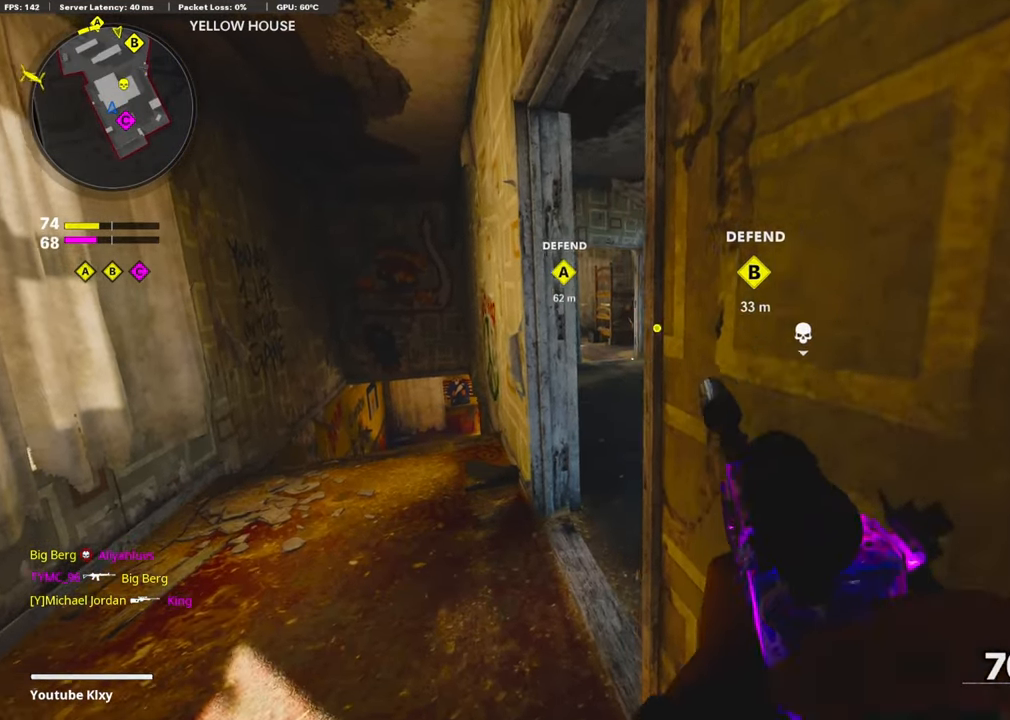
{"buttons": [], "left_stick": "down-left", "right_stick": "center", "events": [[34, "L3", "down"], [34, "right_stick", "right"], [267, "L3", "up"], [367, "left_stick", "down-left"], [367, "right_stick", "center"]]}
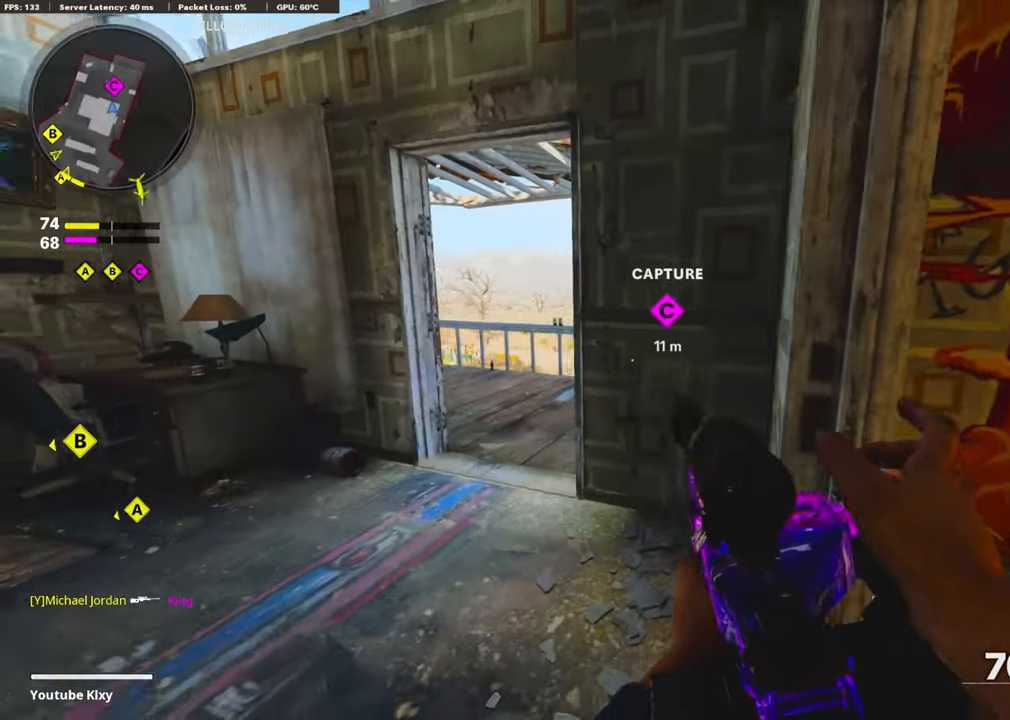
{"buttons": [], "left_stick": "right", "right_stick": "center", "events": [[217, "TRIANGLE", "down"], [317, "TRIANGLE", "up"], [384, "left_stick", "center"], [400, "TRIANGLE", "down"], [484, "TRIANGLE", "up"], [500, "left_stick", "right"]]}